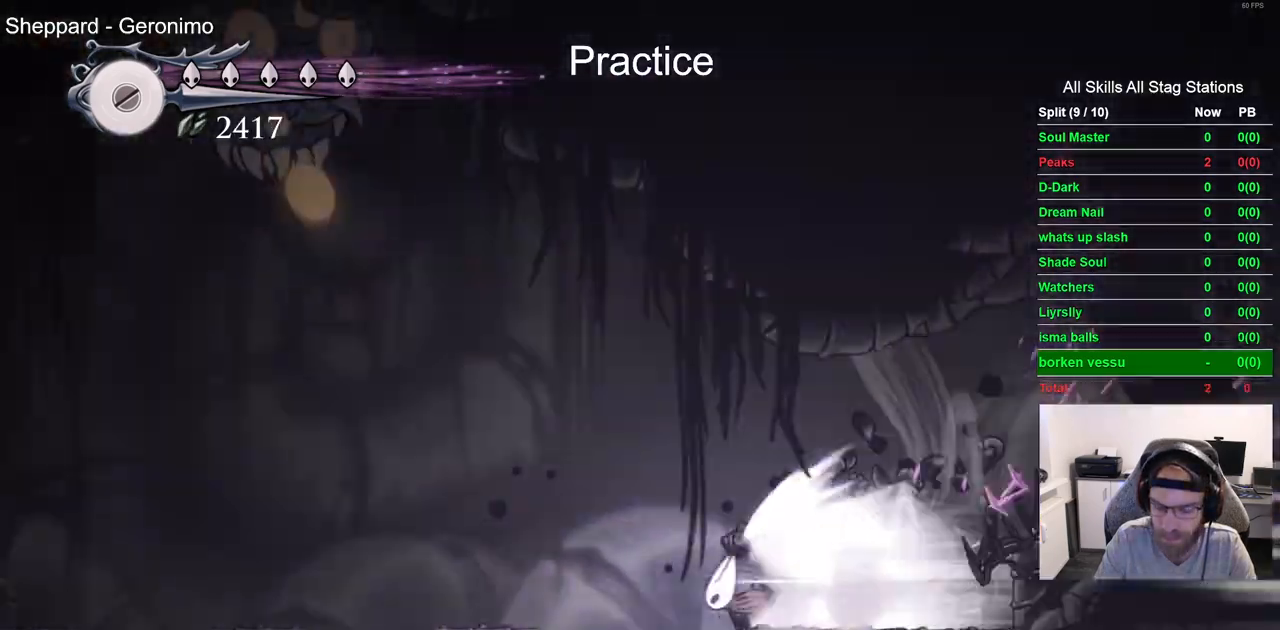
Gameplay with a controller (PlayStation layout); each line is a JSON object with the inputs held at the frame after it. "events" lists button and stick changes between this image and that frame as [ms after this image, input, new state], when the widget could be followed in between. Not read: L1 R1.
{"buttons": ["DPAD_LEFT"], "left_stick": "center", "right_stick": "center", "events": []}
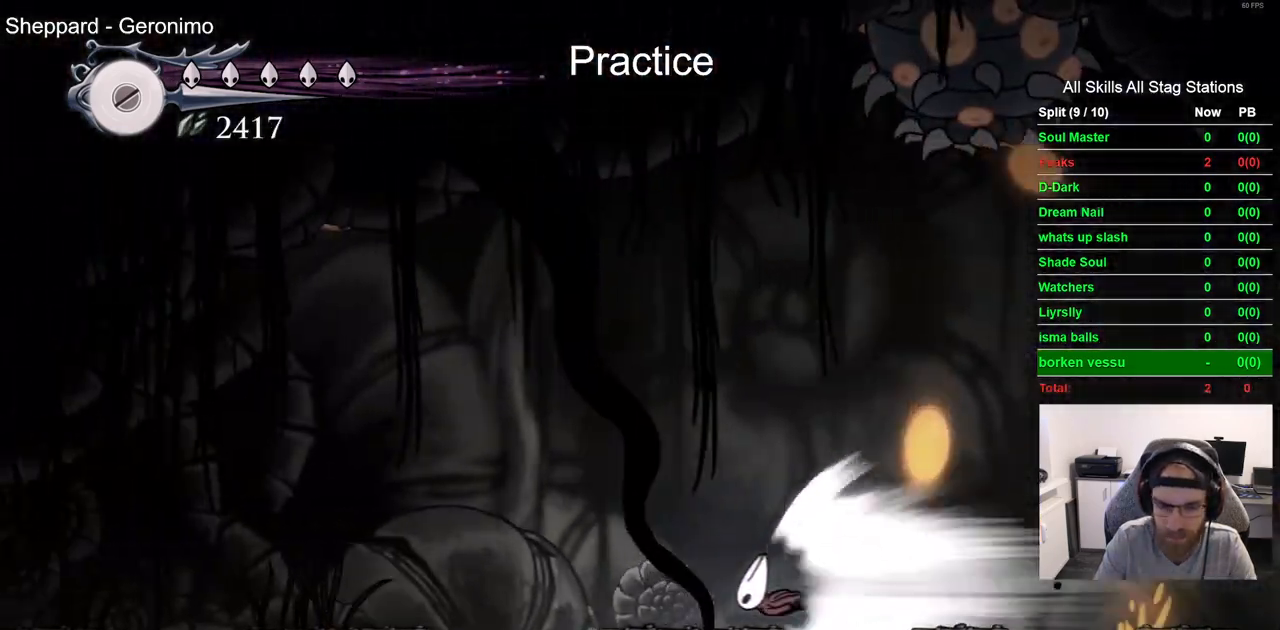
{"buttons": ["DPAD_LEFT"], "left_stick": "center", "right_stick": "center", "events": [[217, "CROSS", "down"], [333, "CROSS", "up"]]}
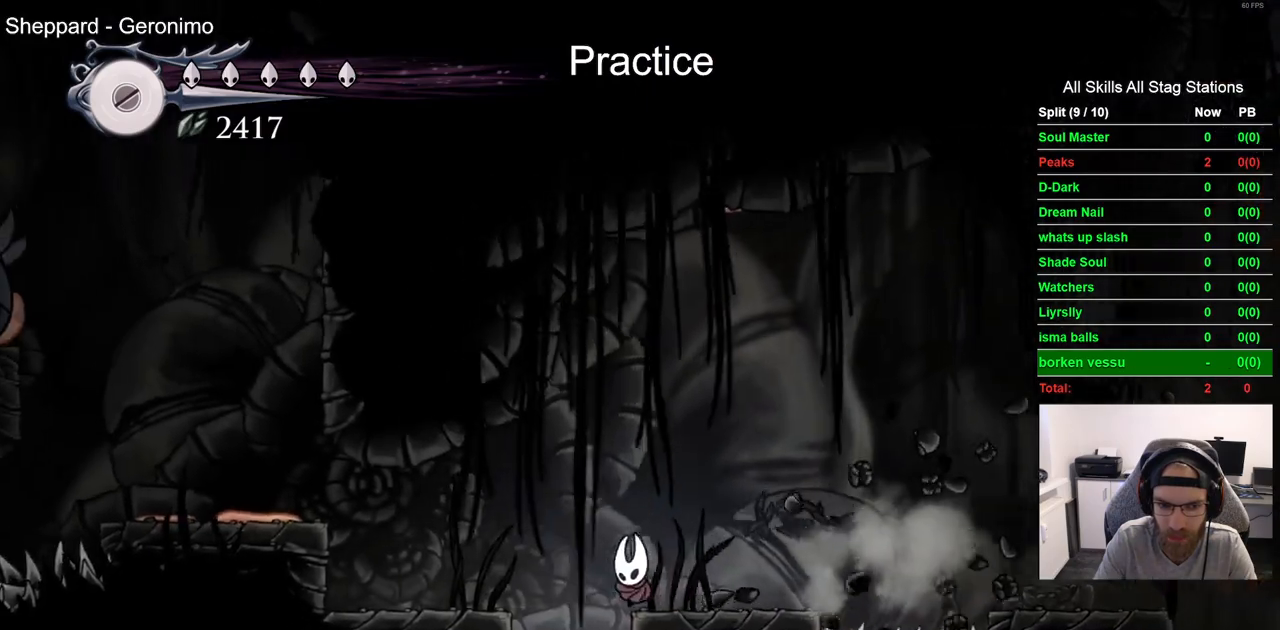
{"buttons": [], "left_stick": "center", "right_stick": "center", "events": [[183, "R2", "down"], [417, "R2", "up"], [500, "DPAD_LEFT", "up"]]}
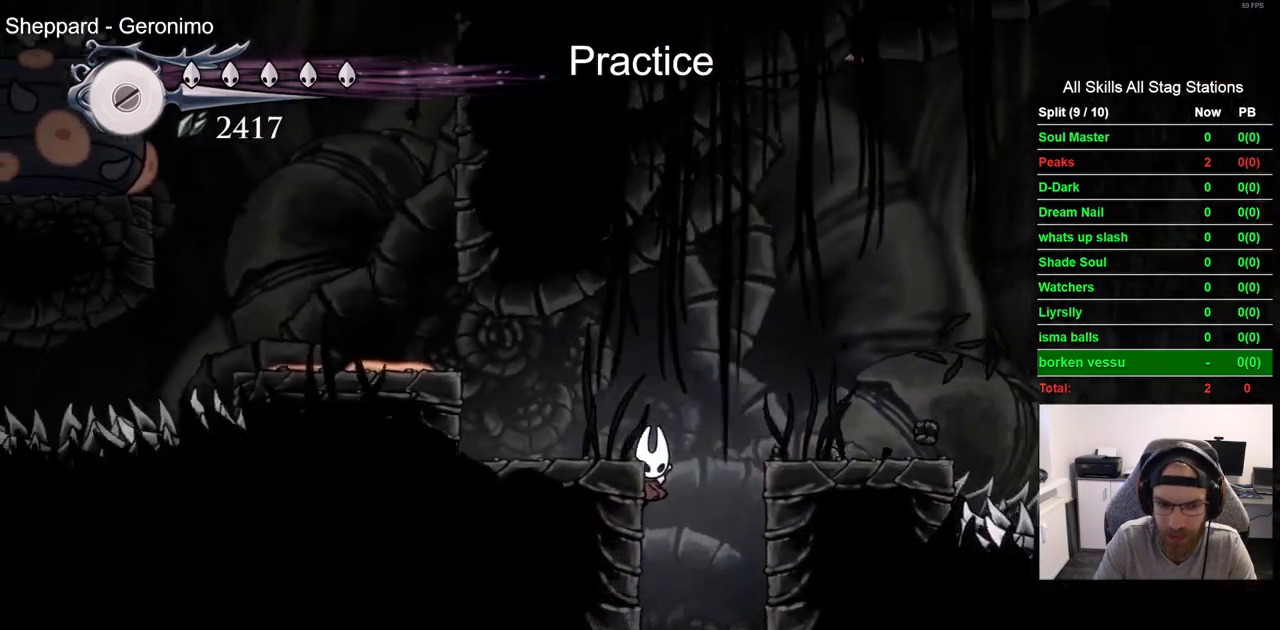
{"buttons": ["DPAD_LEFT"], "left_stick": "center", "right_stick": "center", "events": [[100, "DPAD_RIGHT", "down"], [167, "DPAD_RIGHT", "up"], [183, "DPAD_UP", "down"], [200, "DPAD_LEFT", "down"], [200, "DPAD_UP", "up"], [217, "CROSS", "down"], [500, "CROSS", "up"]]}
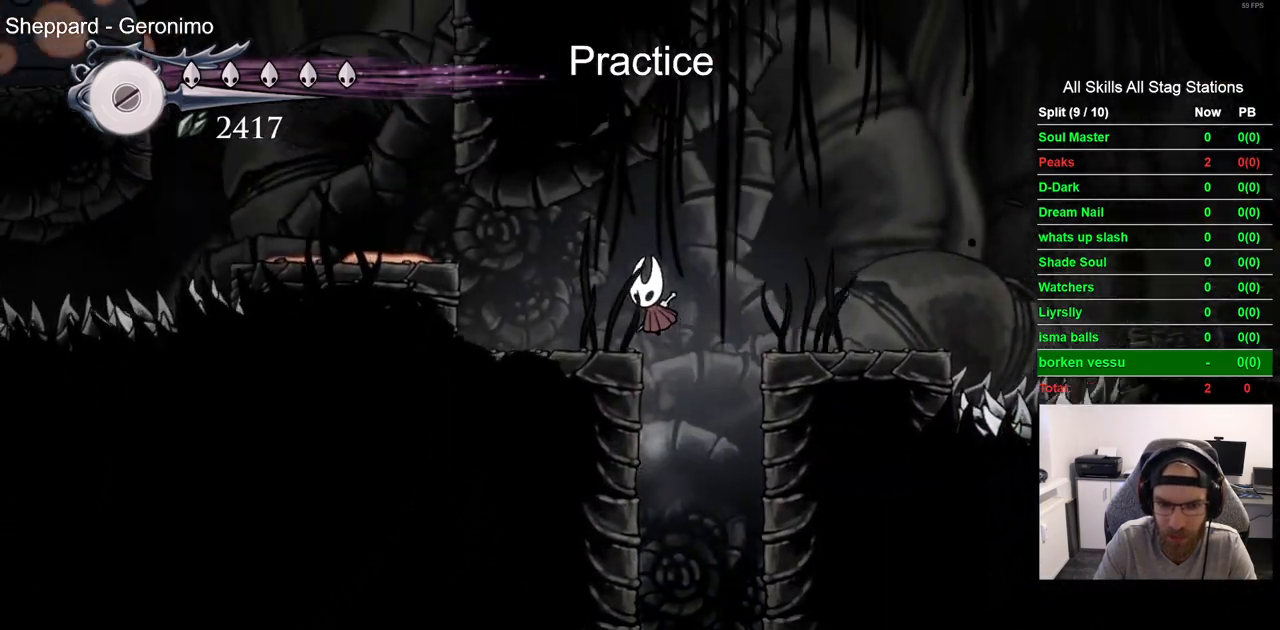
{"buttons": ["CROSS", "DPAD_RIGHT"], "left_stick": "center", "right_stick": "center", "events": [[200, "DPAD_LEFT", "up"], [333, "DPAD_RIGHT", "down"], [383, "CROSS", "down"]]}
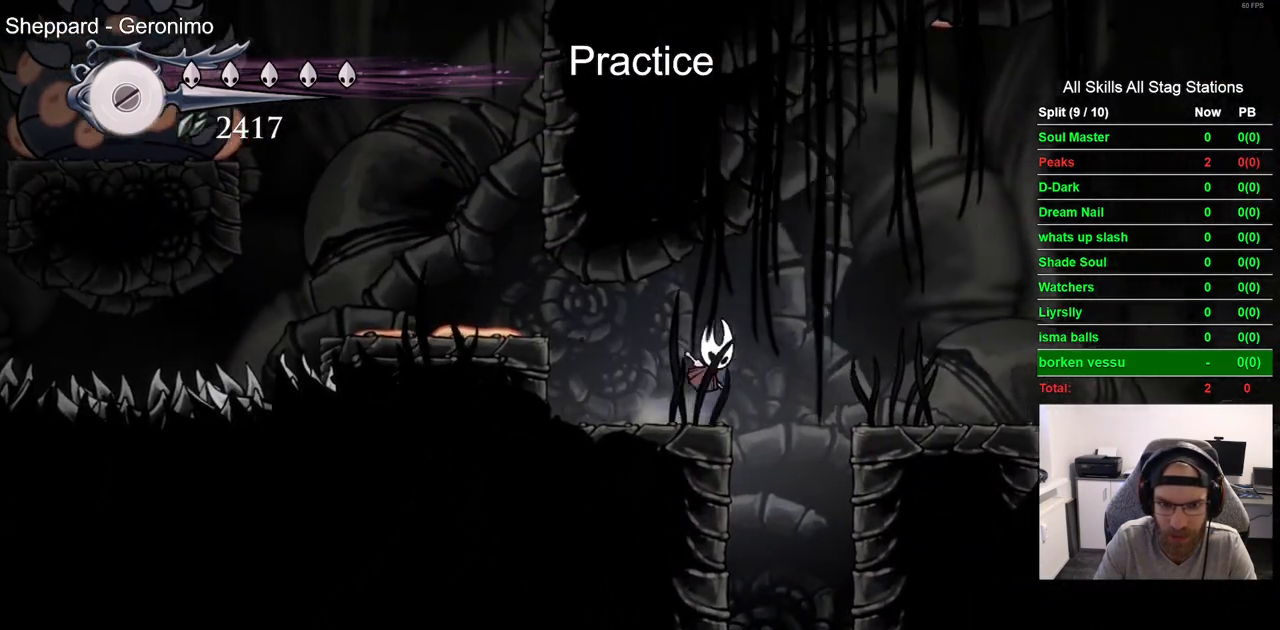
{"buttons": ["DPAD_LEFT"], "left_stick": "center", "right_stick": "center"}
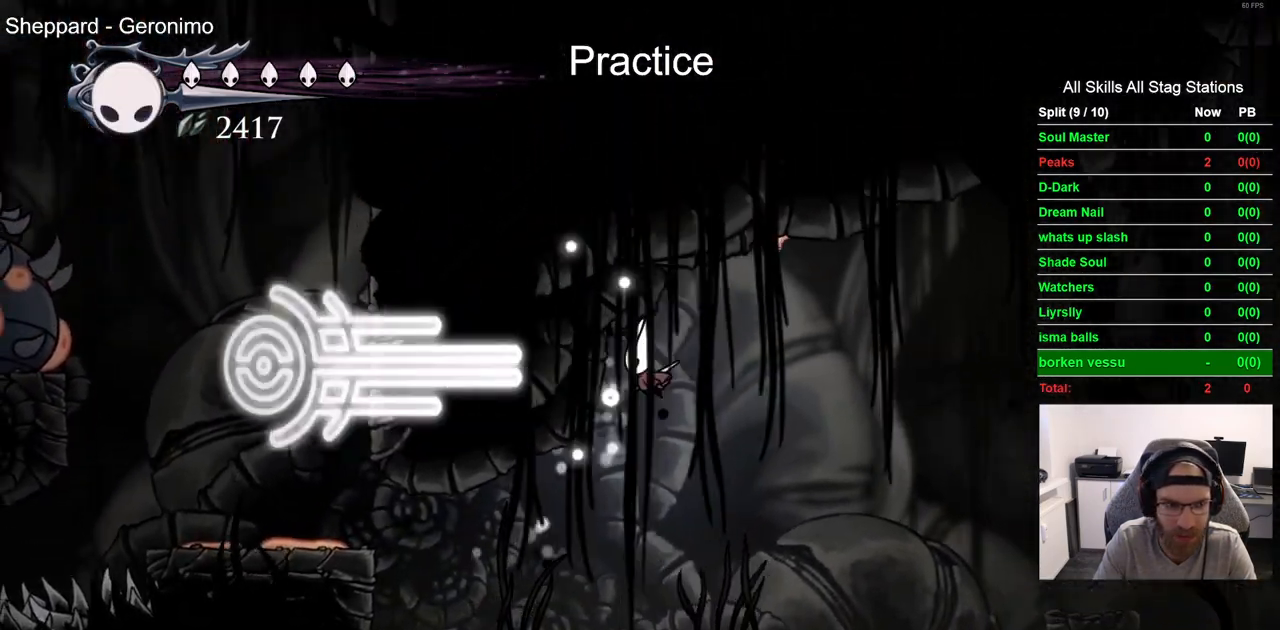
{"buttons": ["DPAD_LEFT"], "left_stick": "center", "right_stick": "center", "events": []}
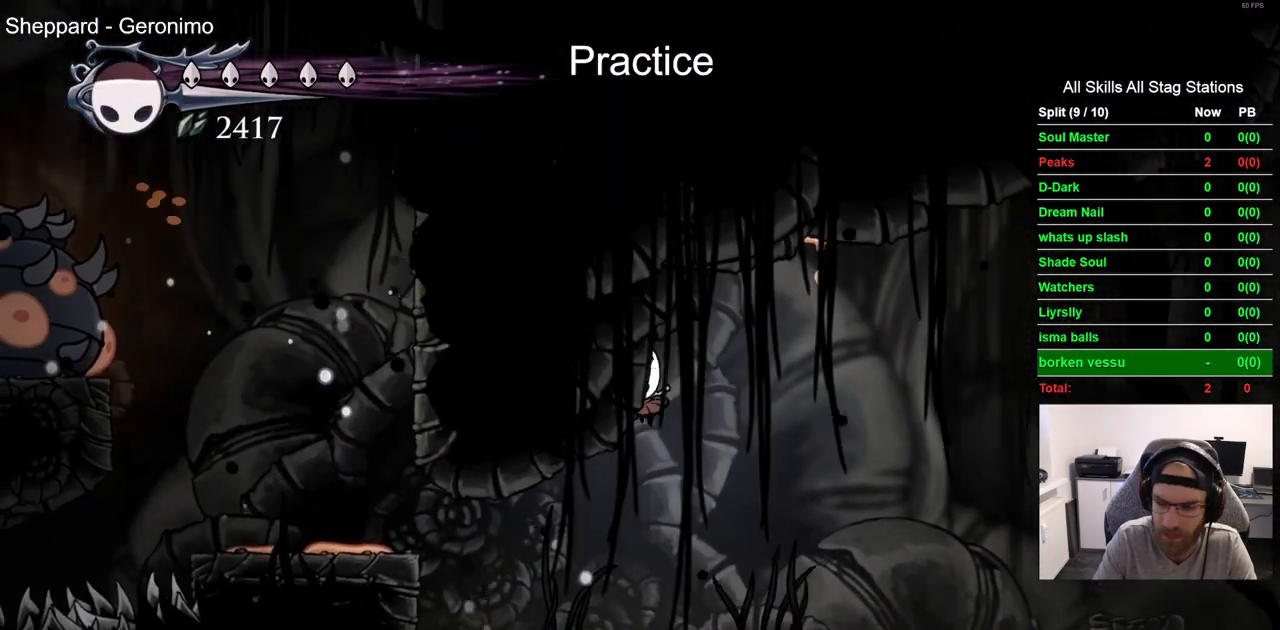
{"buttons": ["CROSS"], "left_stick": "center", "right_stick": "center", "events": [[117, "DPAD_LEFT", "up"], [117, "DPAD_UP", "down"], [133, "DPAD_UP", "up"], [217, "DPAD_RIGHT", "down"], [283, "CROSS", "down"], [500, "DPAD_RIGHT", "up"]]}
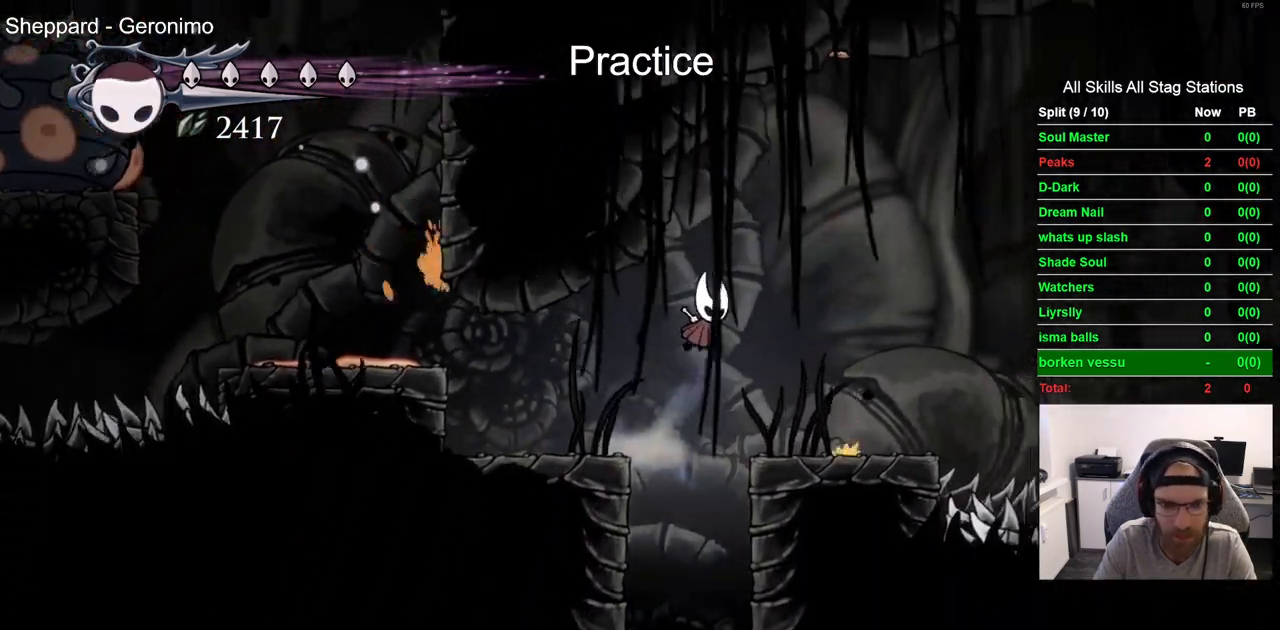
{"buttons": ["DPAD_LEFT"], "left_stick": "center", "right_stick": "center"}
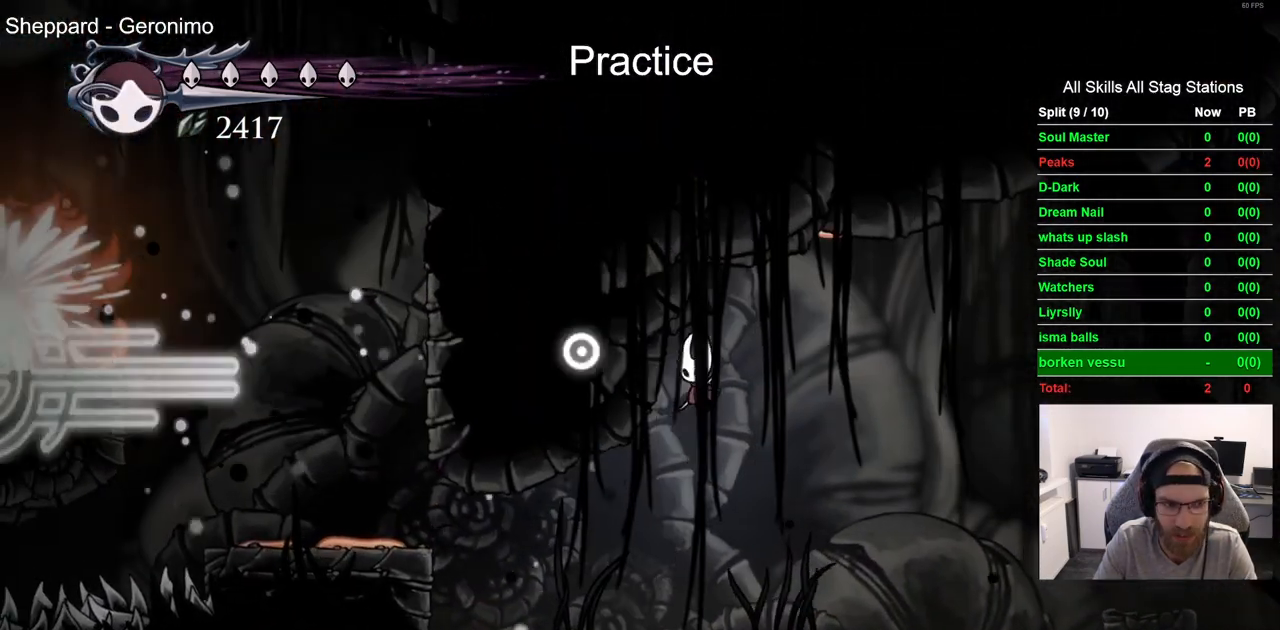
{"buttons": ["DPAD_LEFT"], "left_stick": "center", "right_stick": "center", "events": []}
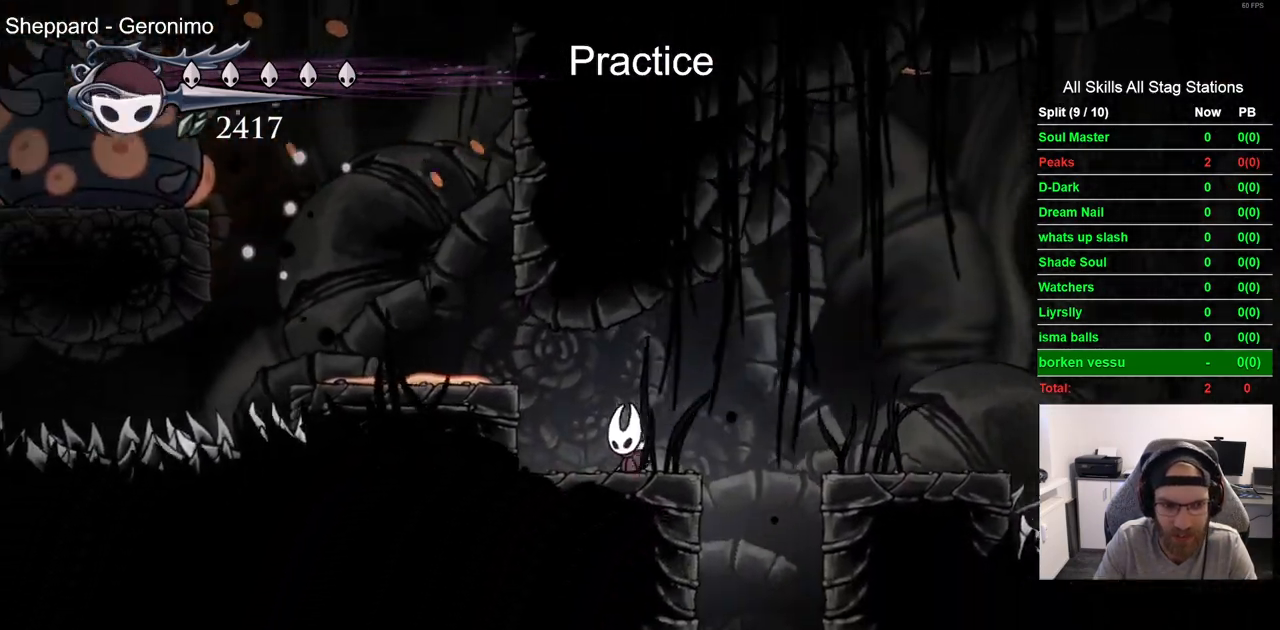
{"buttons": [], "left_stick": "center", "right_stick": "center", "events": [[50, "CROSS", "down"], [250, "CROSS", "up"], [433, "DPAD_LEFT", "up"]]}
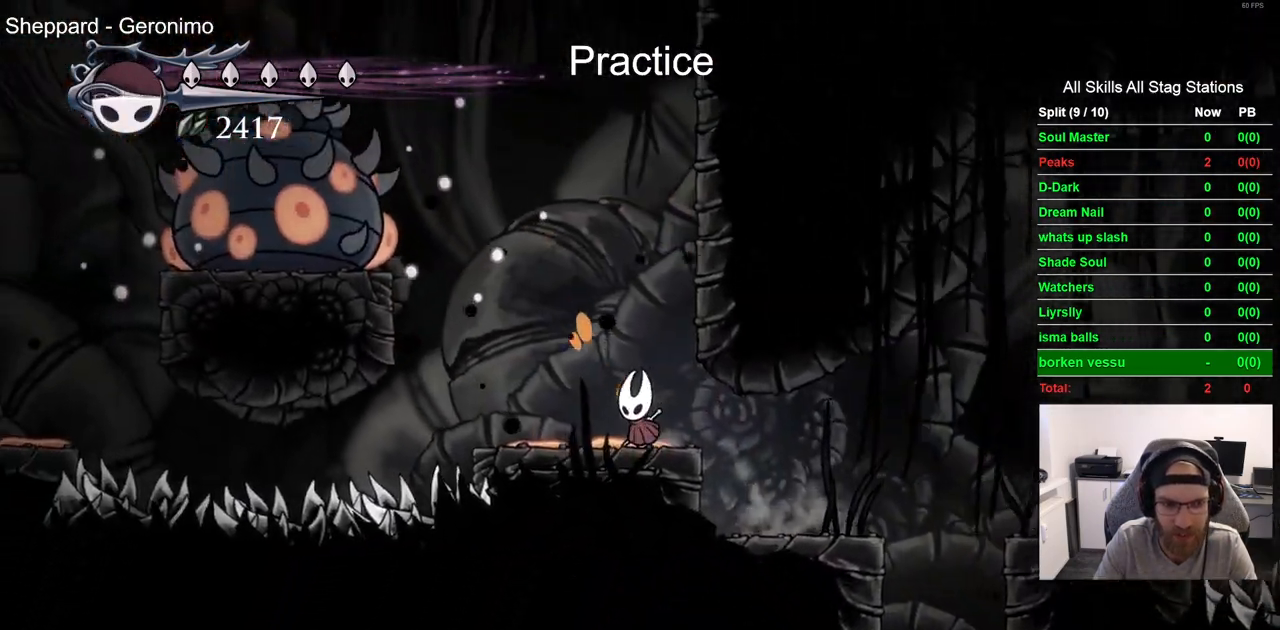
{"buttons": ["DPAD_RIGHT"], "left_stick": "center", "right_stick": "center", "events": [[67, "DPAD_RIGHT", "down"]]}
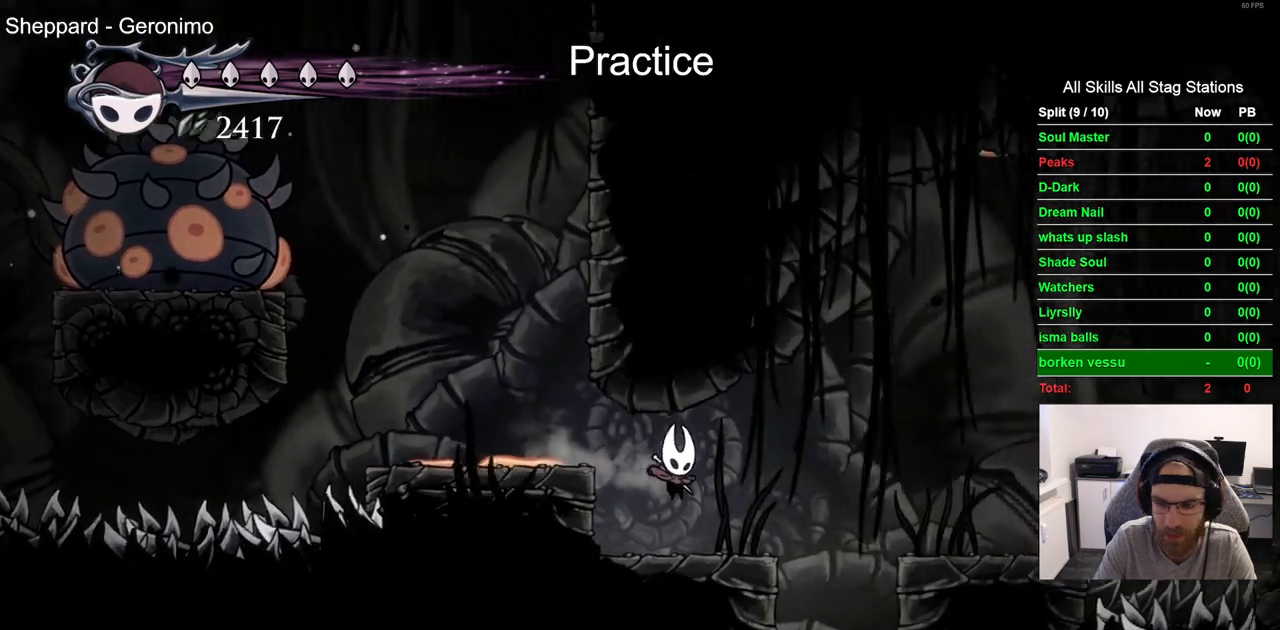
{"buttons": ["CROSS"], "left_stick": "center", "right_stick": "center", "events": [[250, "CROSS", "down"], [483, "DPAD_RIGHT", "up"]]}
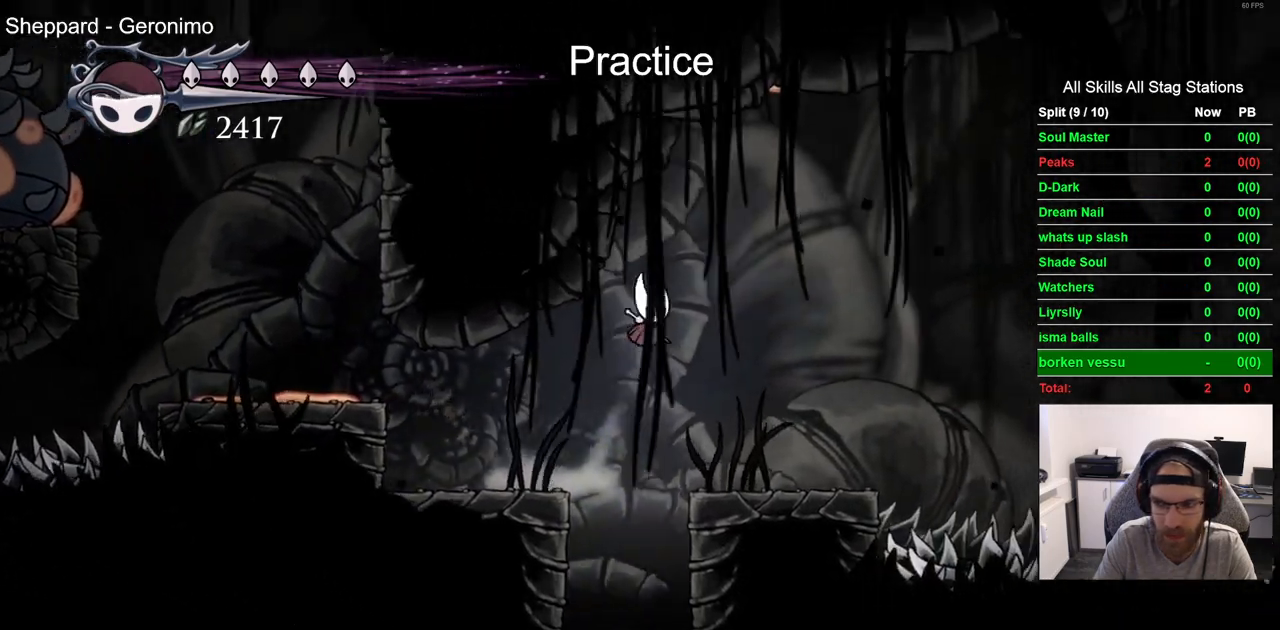
{"buttons": [], "left_stick": "center", "right_stick": "center"}
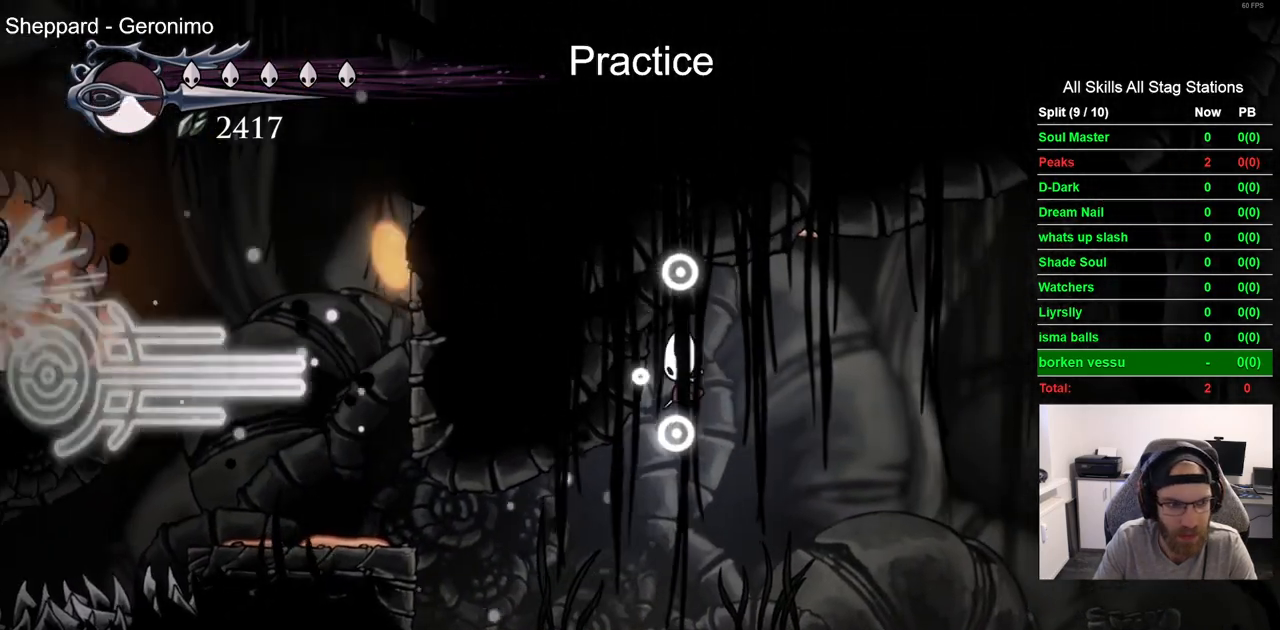
{"buttons": ["DPAD_LEFT"], "left_stick": "center", "right_stick": "center", "events": [[50, "DPAD_LEFT", "down"]]}
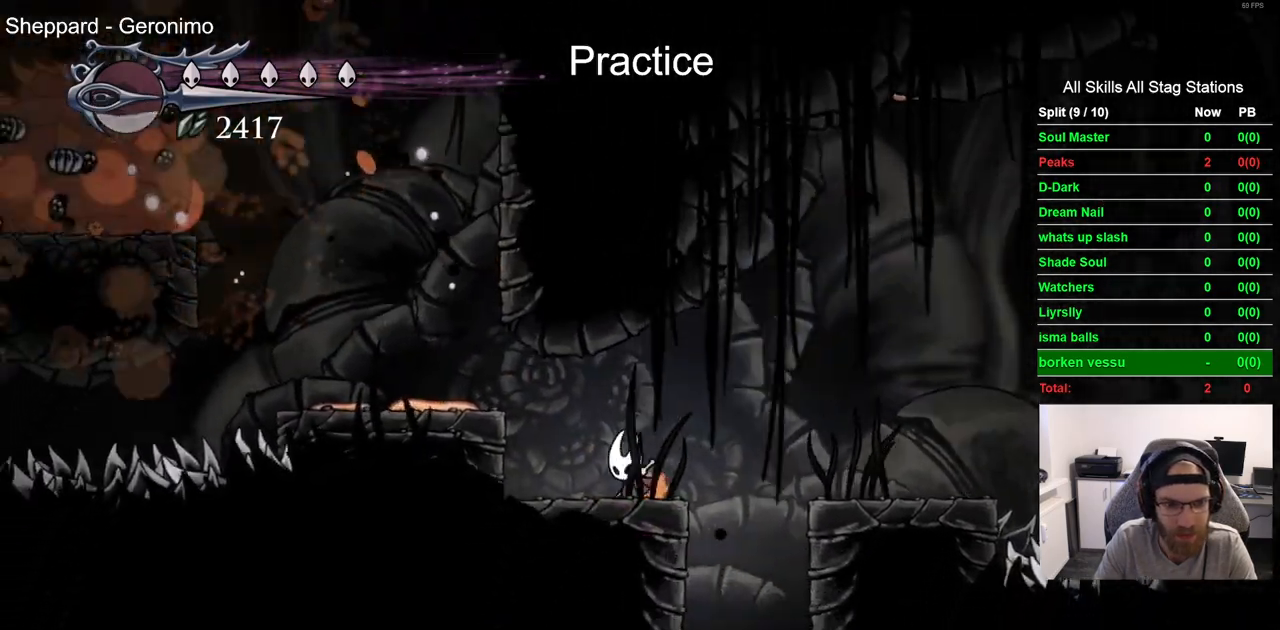
{"buttons": ["DPAD_LEFT"], "left_stick": "center", "right_stick": "center", "events": [[83, "CROSS", "down"], [267, "CROSS", "up"]]}
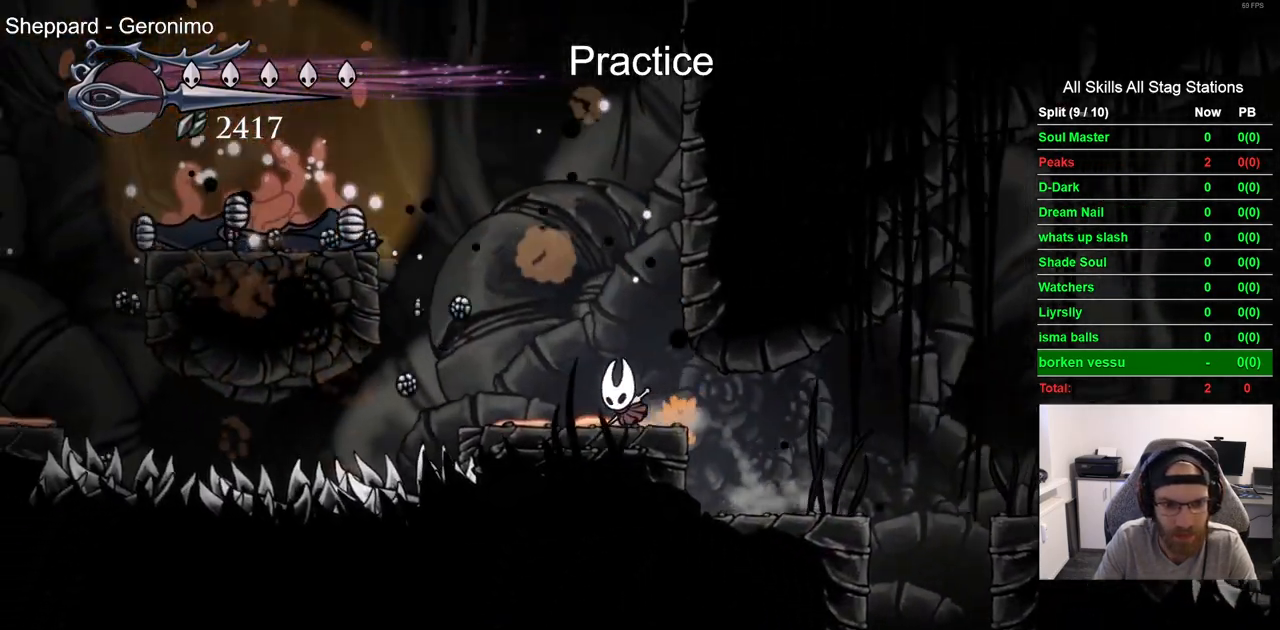
{"buttons": ["DPAD_LEFT"], "left_stick": "center", "right_stick": "center", "events": [[133, "CROSS", "down"], [483, "CROSS", "up"]]}
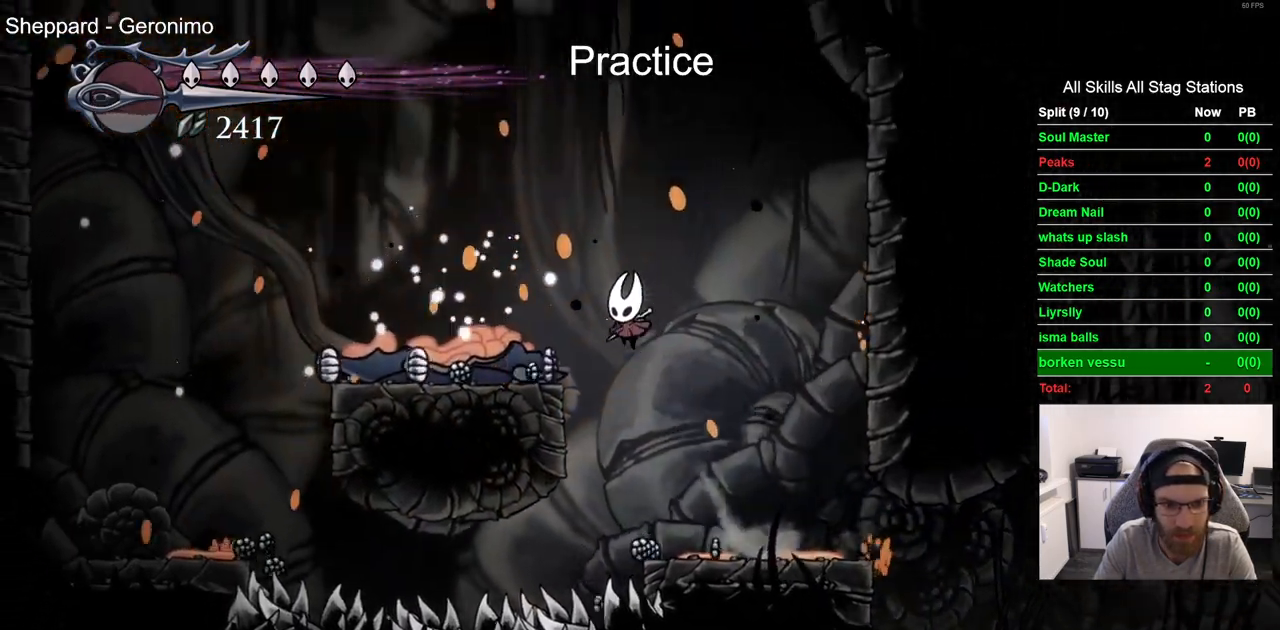
{"buttons": ["DPAD_LEFT"], "left_stick": "center", "right_stick": "center", "events": []}
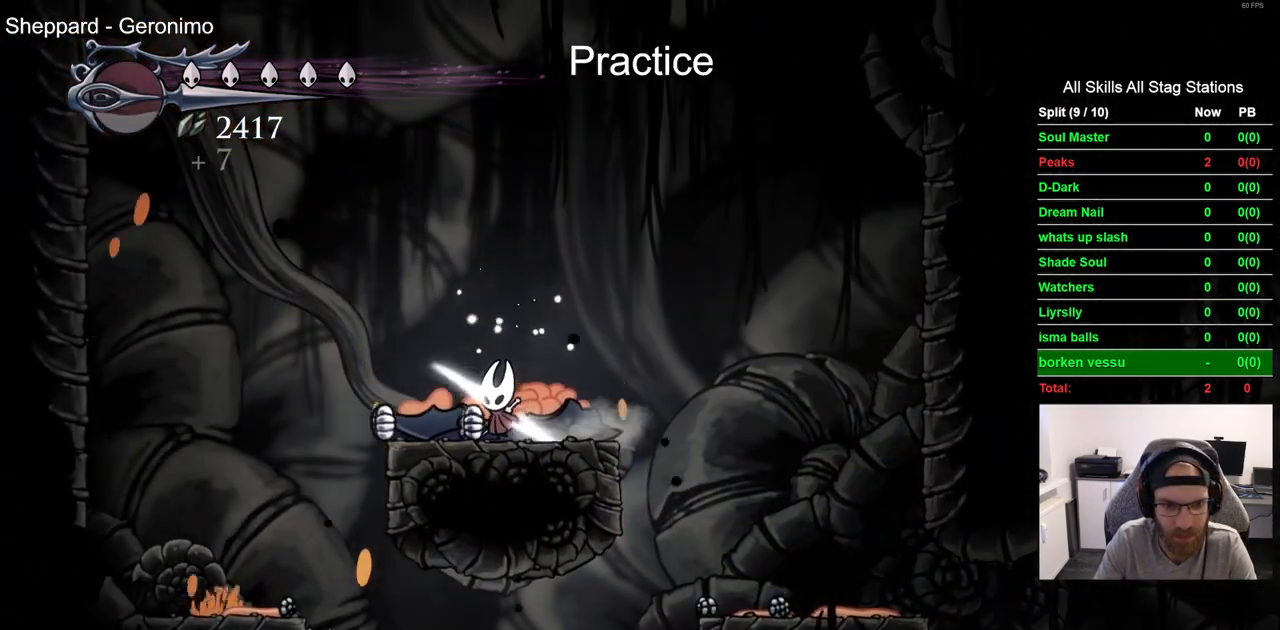
{"buttons": ["CROSS", "R2", "DPAD_LEFT"], "left_stick": "center", "right_stick": "center", "events": [[250, "CROSS", "down"], [483, "R2", "down"]]}
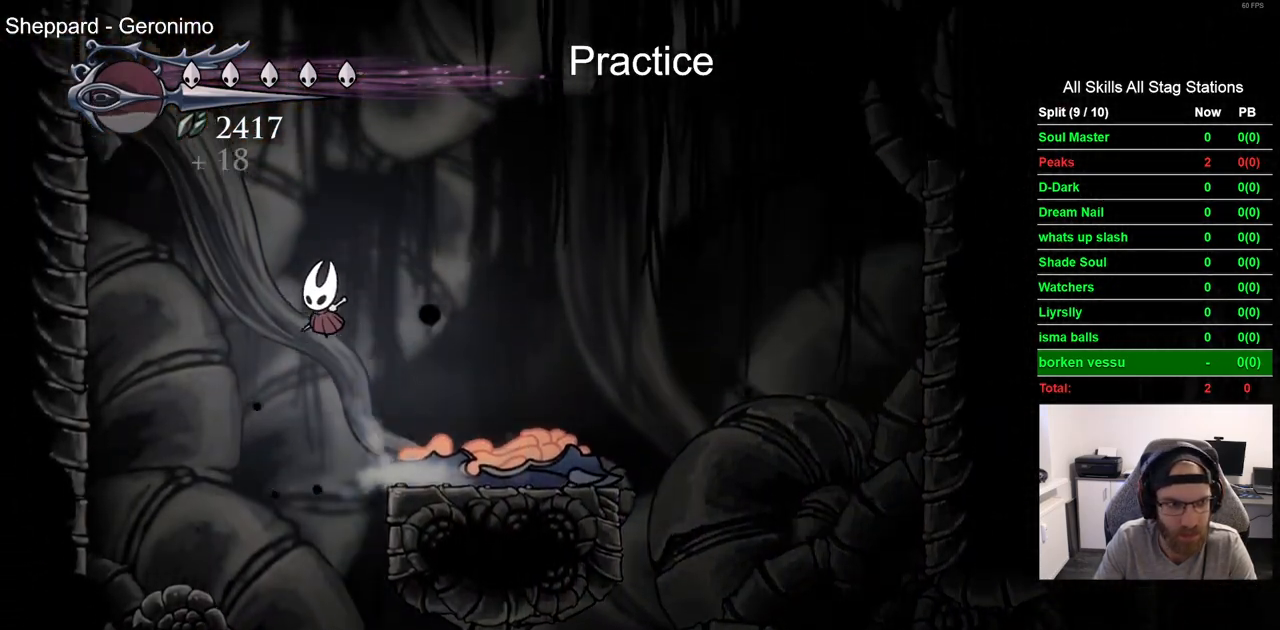
{"buttons": ["CROSS", "DPAD_LEFT"], "left_stick": "center", "right_stick": "center", "events": [[100, "CROSS", "up"], [200, "R2", "up"], [317, "CROSS", "down"]]}
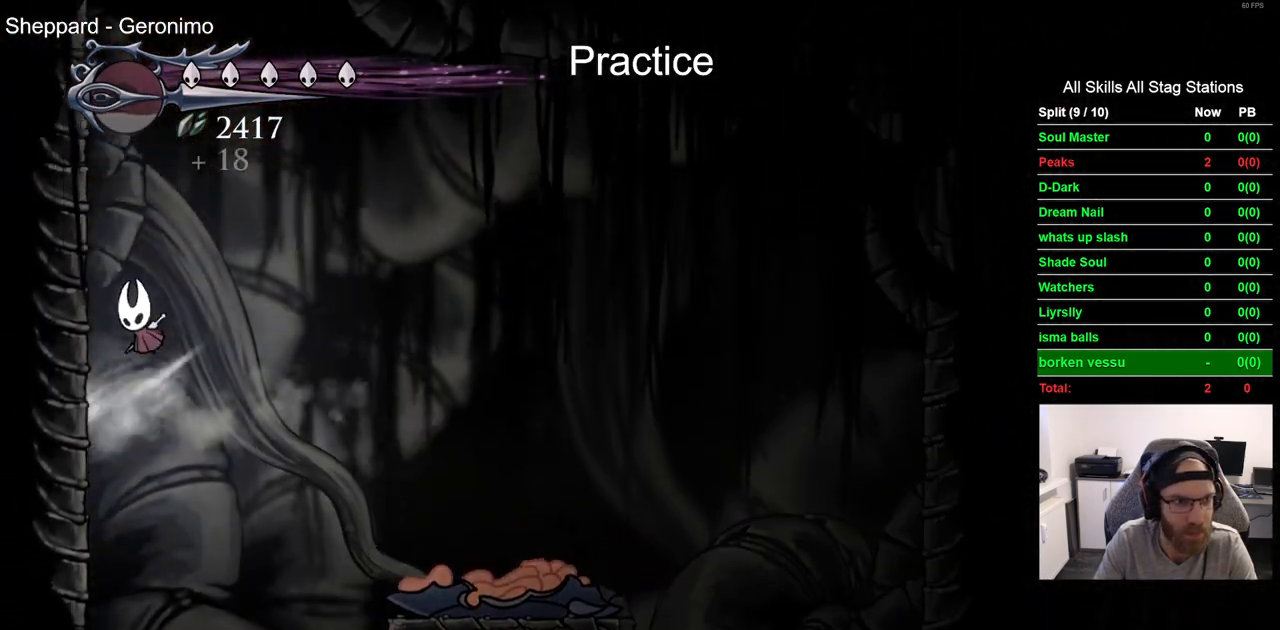
{"buttons": ["DPAD_LEFT"], "left_stick": "center", "right_stick": "center", "events": [[100, "CROSS", "up"], [200, "CROSS", "down"], [467, "CROSS", "up"]]}
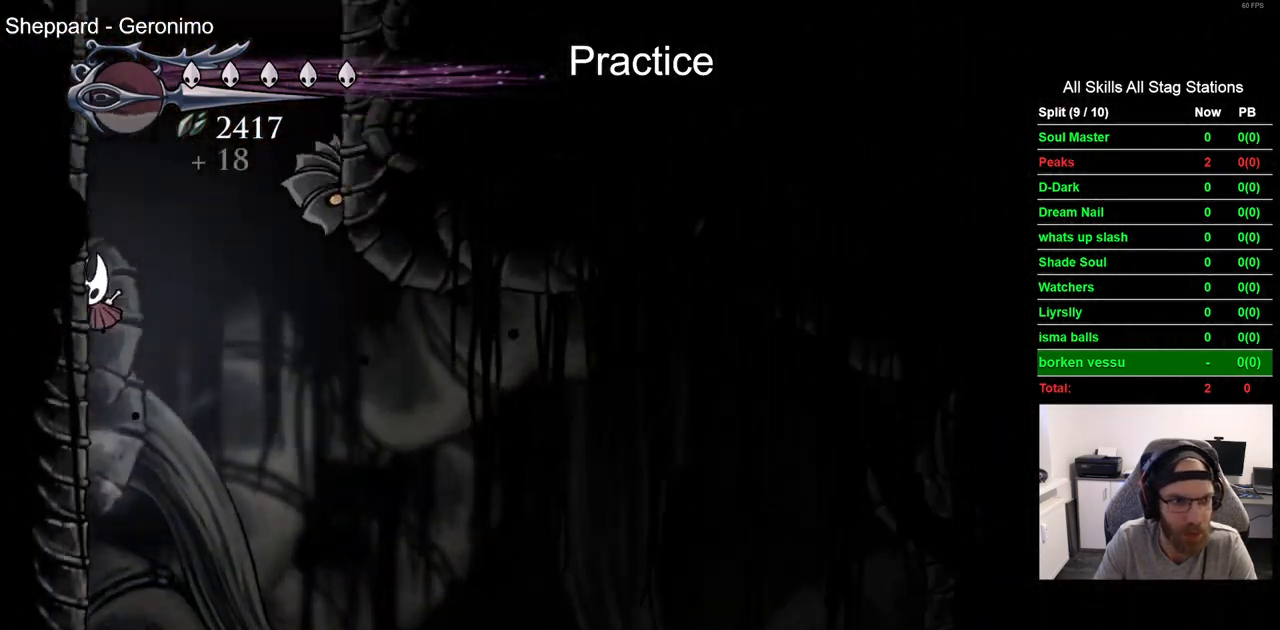
{"buttons": ["CROSS", "DPAD_UP"], "left_stick": "center", "right_stick": "center", "events": [[83, "CROSS", "down"], [367, "CROSS", "up"], [450, "CROSS", "down"], [483, "DPAD_UP", "down"], [500, "DPAD_LEFT", "up"]]}
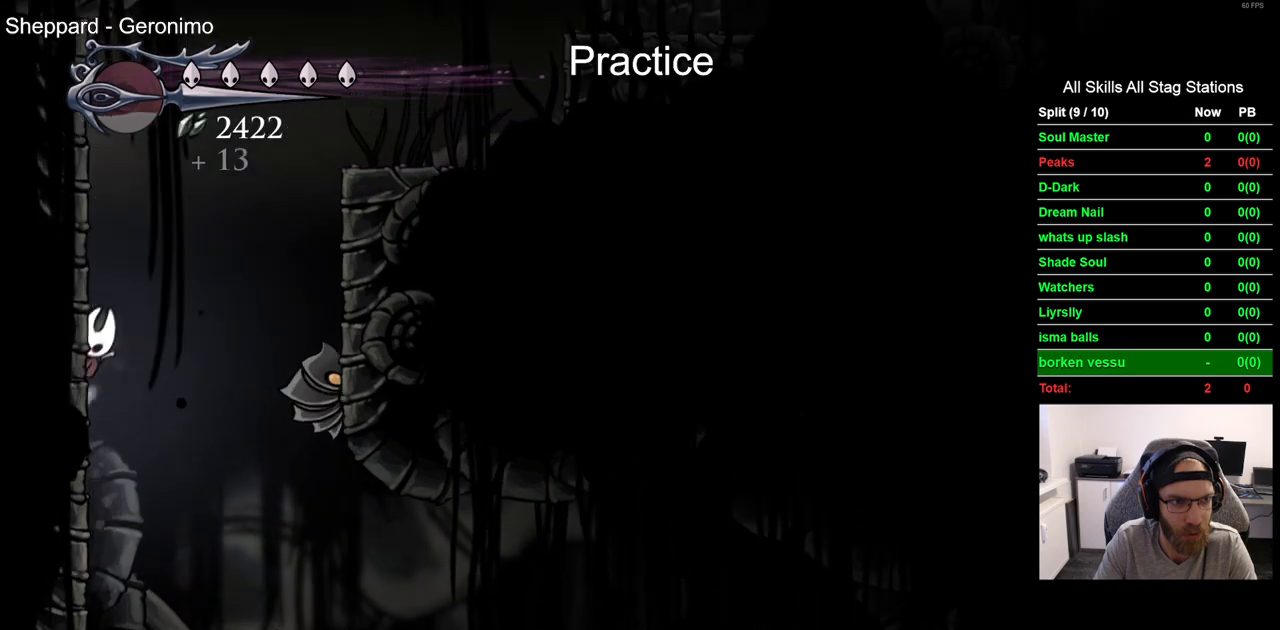
{"buttons": ["CROSS", "DPAD_RIGHT"], "left_stick": "center", "right_stick": "center", "events": [[33, "DPAD_UP", "up"], [67, "DPAD_RIGHT", "down"]]}